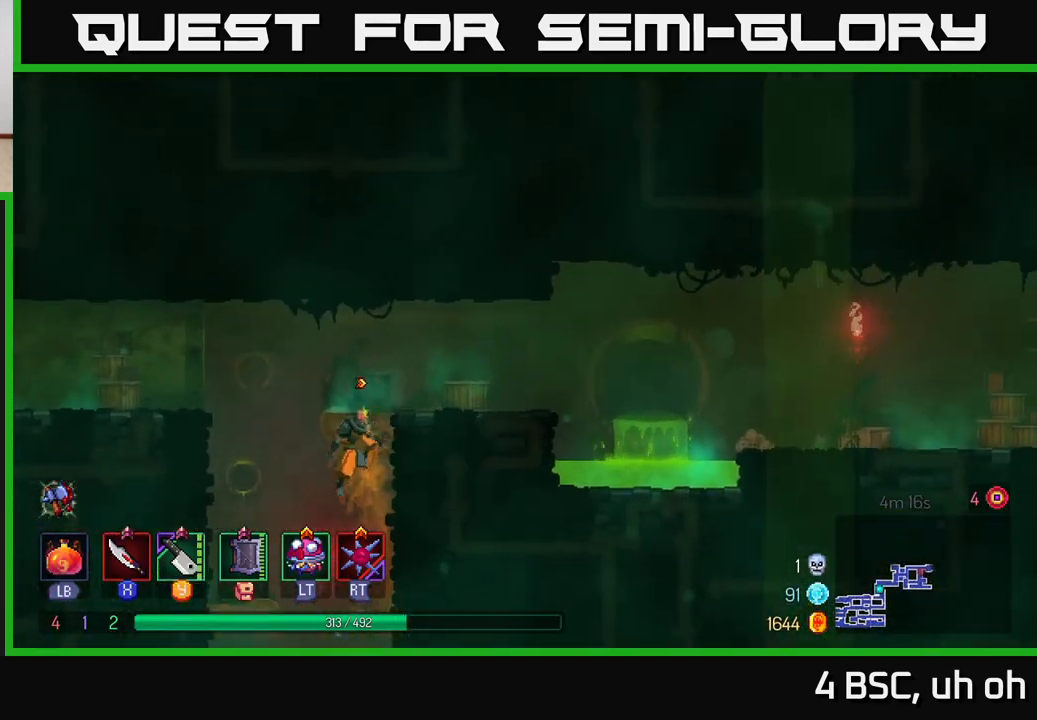
Gameplay with a controller (Xbox layout); each line is a JSON object with the inputs held at the frame after it. "events" lists button and stick changes between this image and that frame as [ms after this image, input, new state], when the widget could be followed in between.
{"buttons": [], "left_stick": "right", "right_stick": "center", "events": [[33, "A", "up"]]}
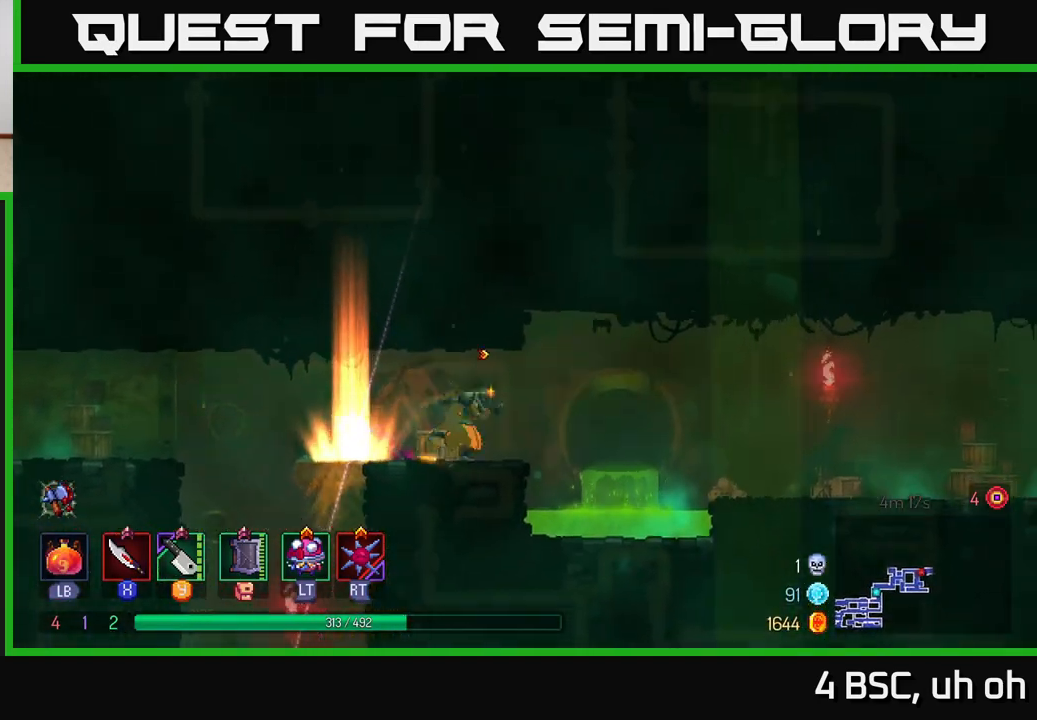
{"buttons": [], "left_stick": "right", "right_stick": "center", "events": [[150, "A", "down"], [283, "A", "up"]]}
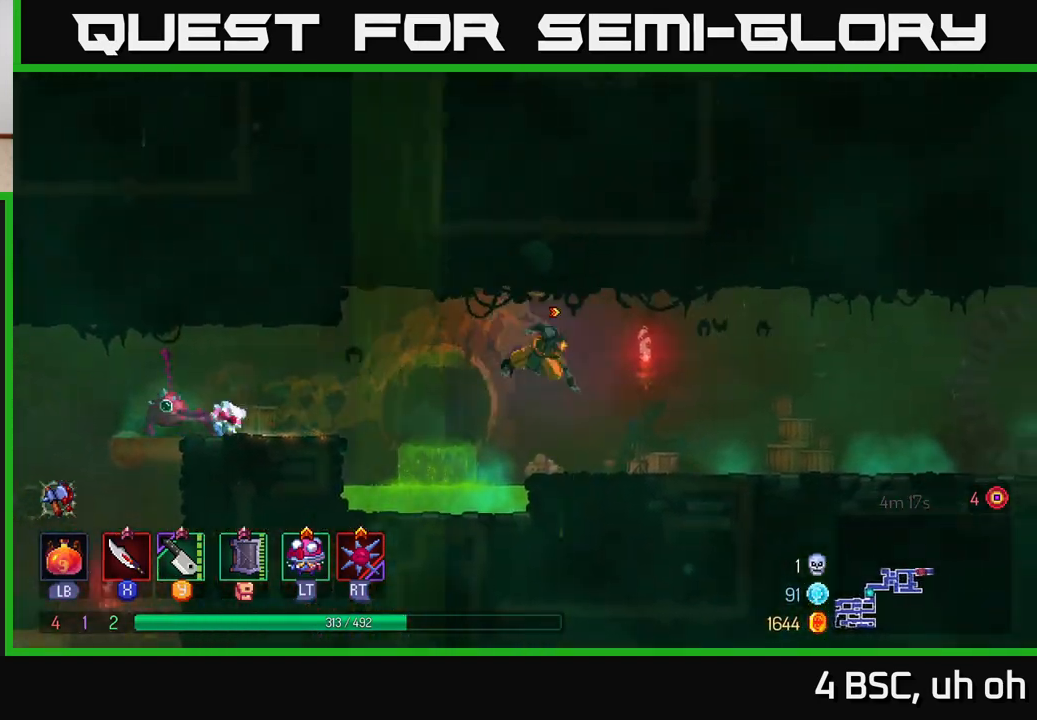
{"buttons": [], "left_stick": "right", "right_stick": "center", "events": [[17, "B", "down"], [117, "B", "up"], [383, "left_stick", "center"], [467, "left_stick", "right"]]}
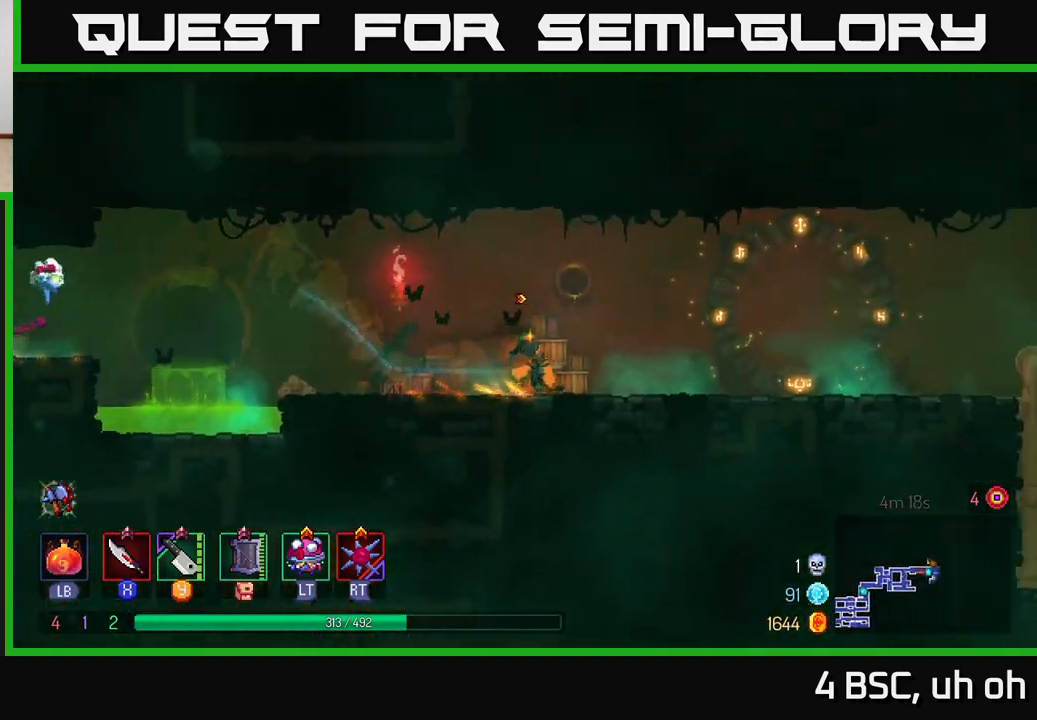
{"buttons": [], "left_stick": "right", "right_stick": "center", "events": []}
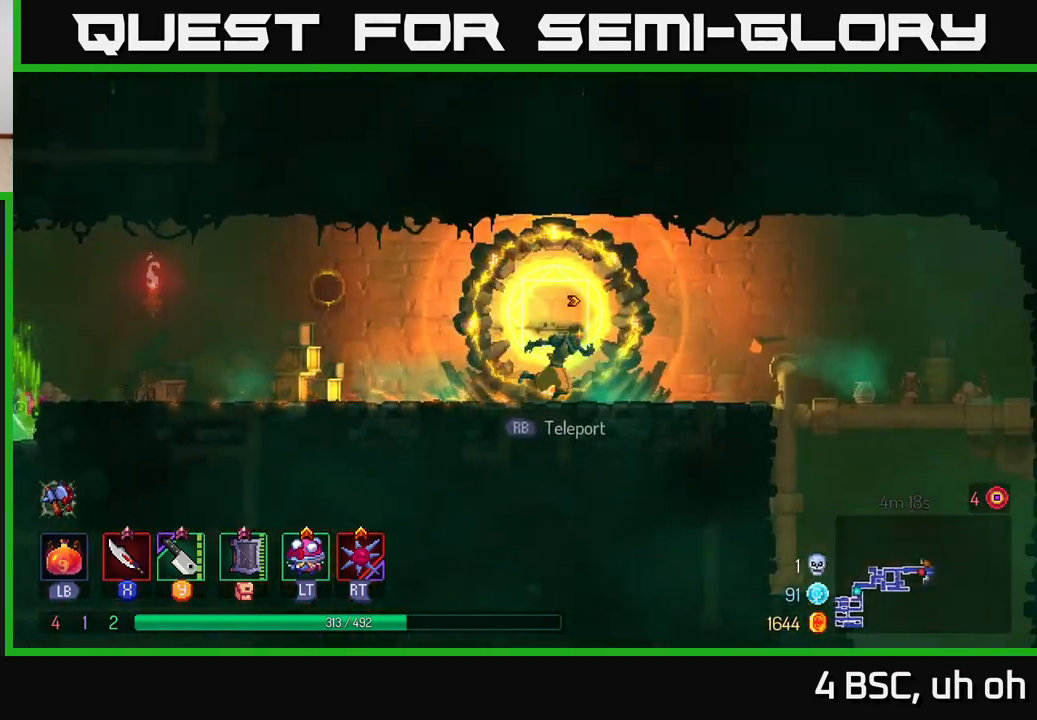
{"buttons": [], "left_stick": "right", "right_stick": "center", "events": []}
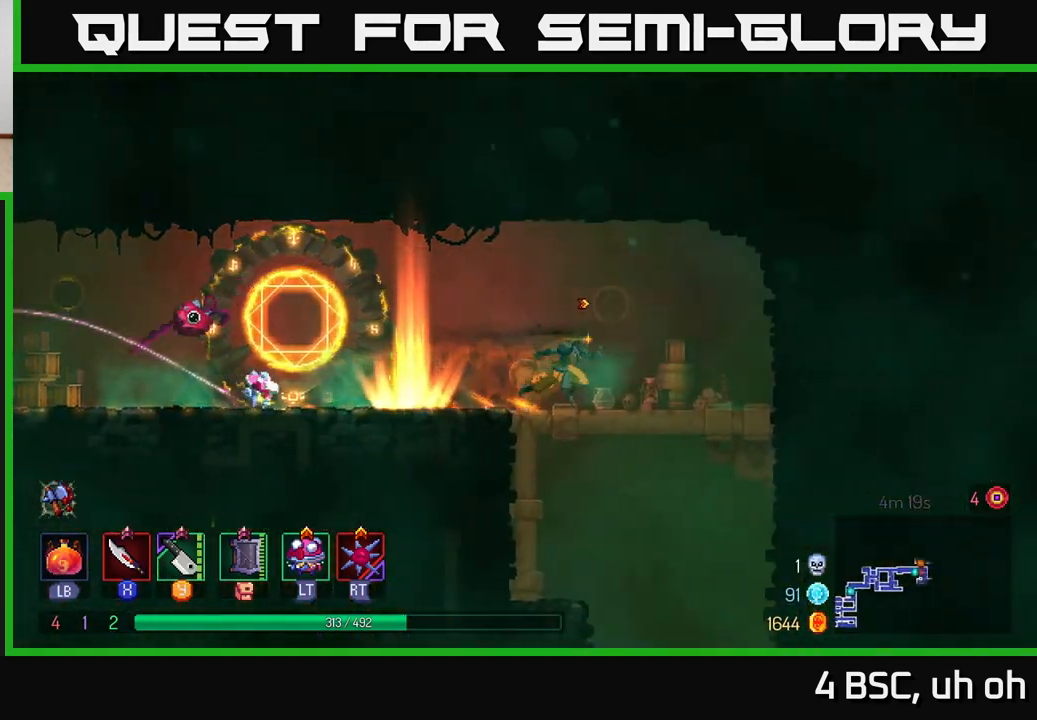
{"buttons": ["A"], "left_stick": "down", "right_stick": "center", "events": [[300, "left_stick", "down"], [350, "A", "down"], [400, "A", "up"], [467, "A", "down"]]}
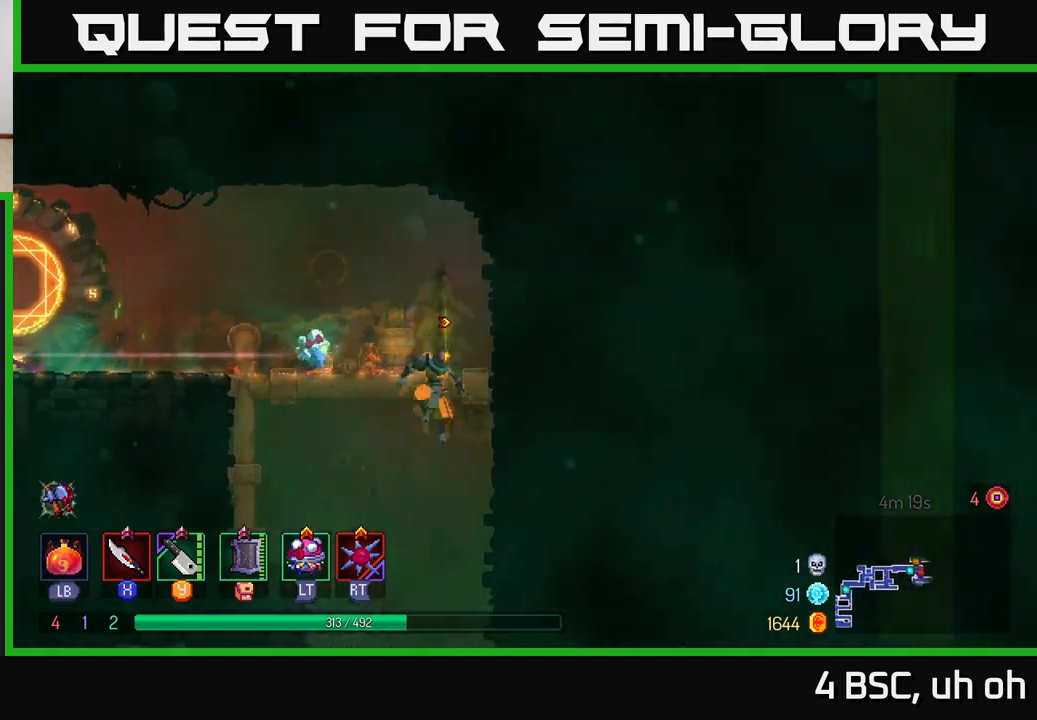
{"buttons": [], "left_stick": "center", "right_stick": "center", "events": [[83, "A", "up"], [267, "left_stick", "center"]]}
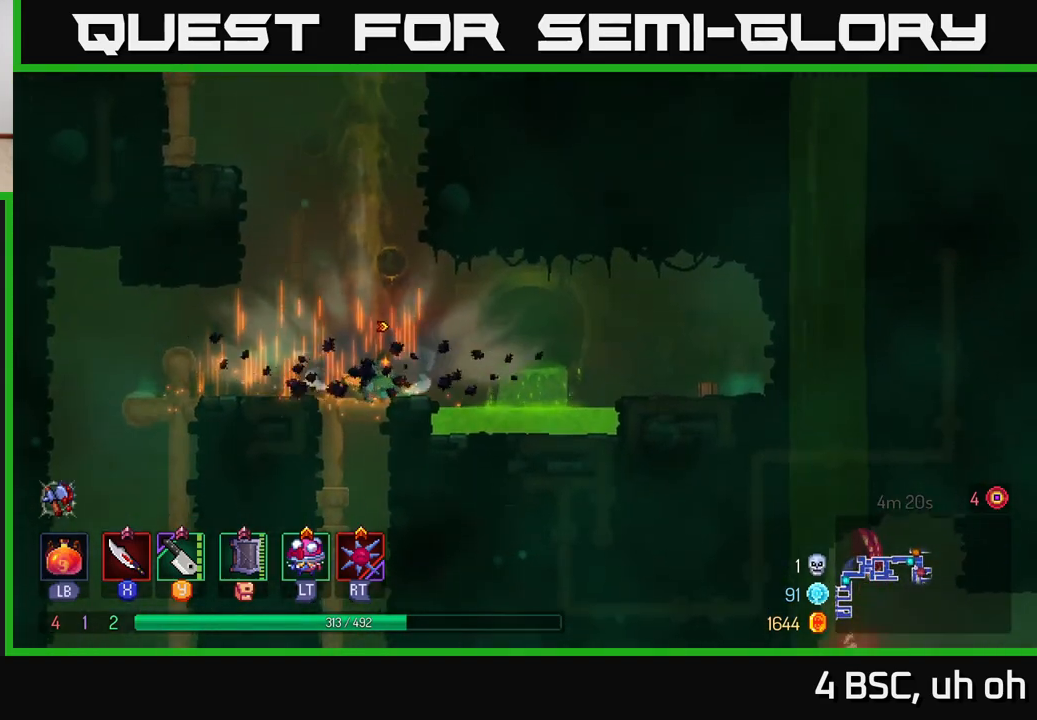
{"buttons": [], "left_stick": "right", "right_stick": "center", "events": [[217, "left_stick", "right"], [333, "A", "down"], [450, "A", "up"]]}
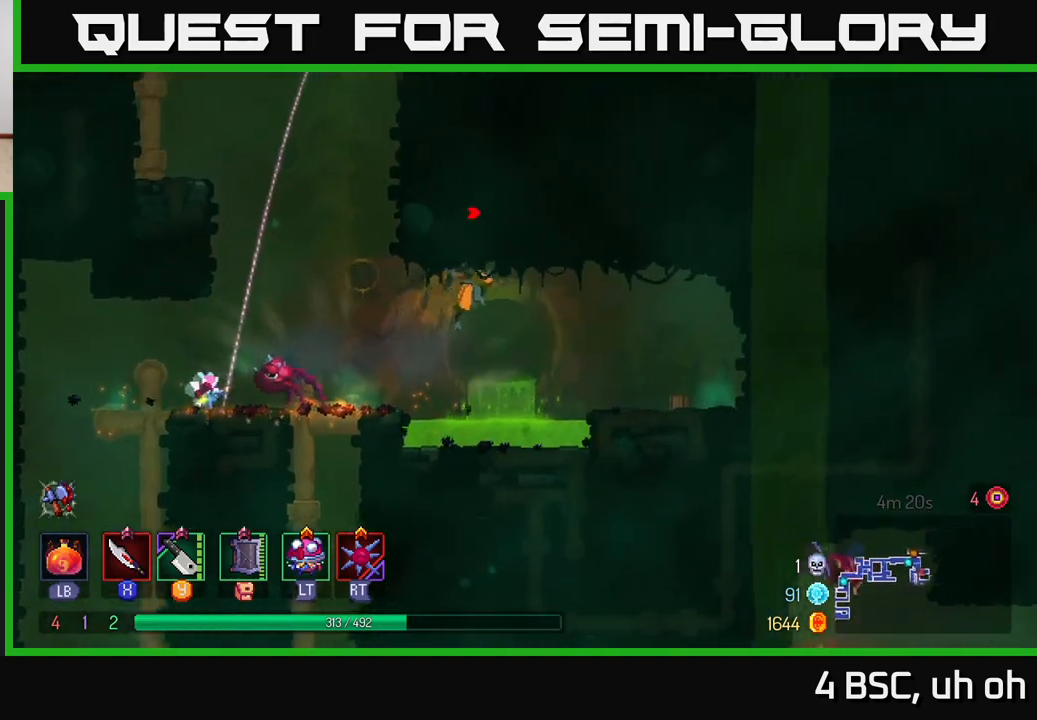
{"buttons": [], "left_stick": "left", "right_stick": "center", "events": [[350, "left_stick", "left"]]}
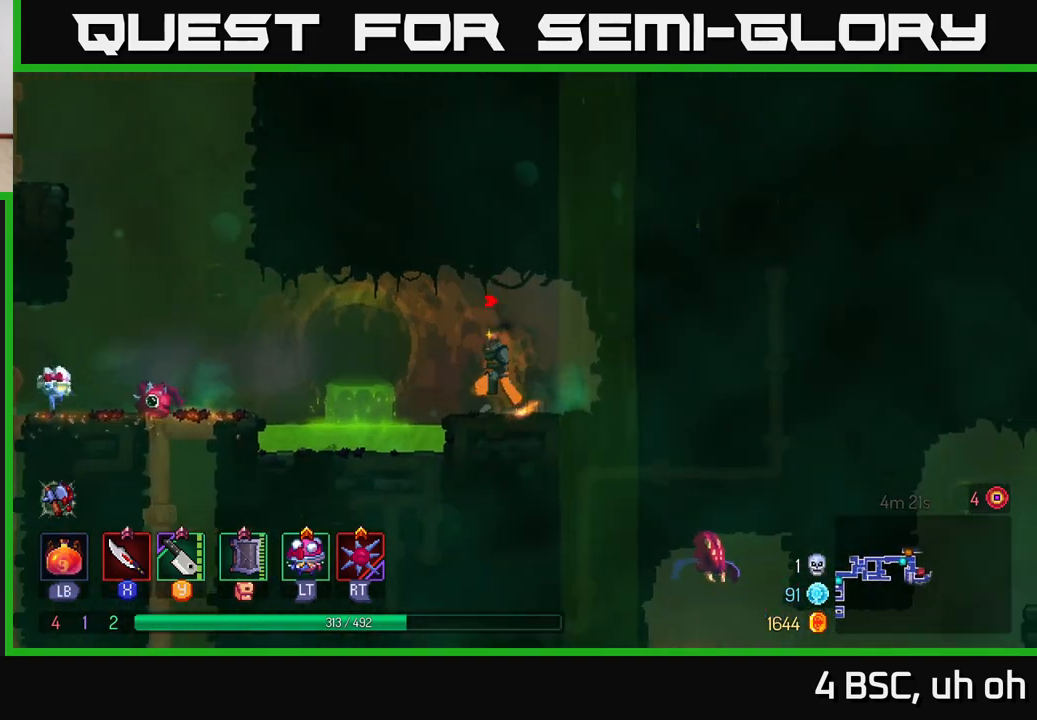
{"buttons": [], "left_stick": "left", "right_stick": "center", "events": [[67, "A", "down"], [233, "A", "up"], [333, "A", "down"], [483, "A", "up"]]}
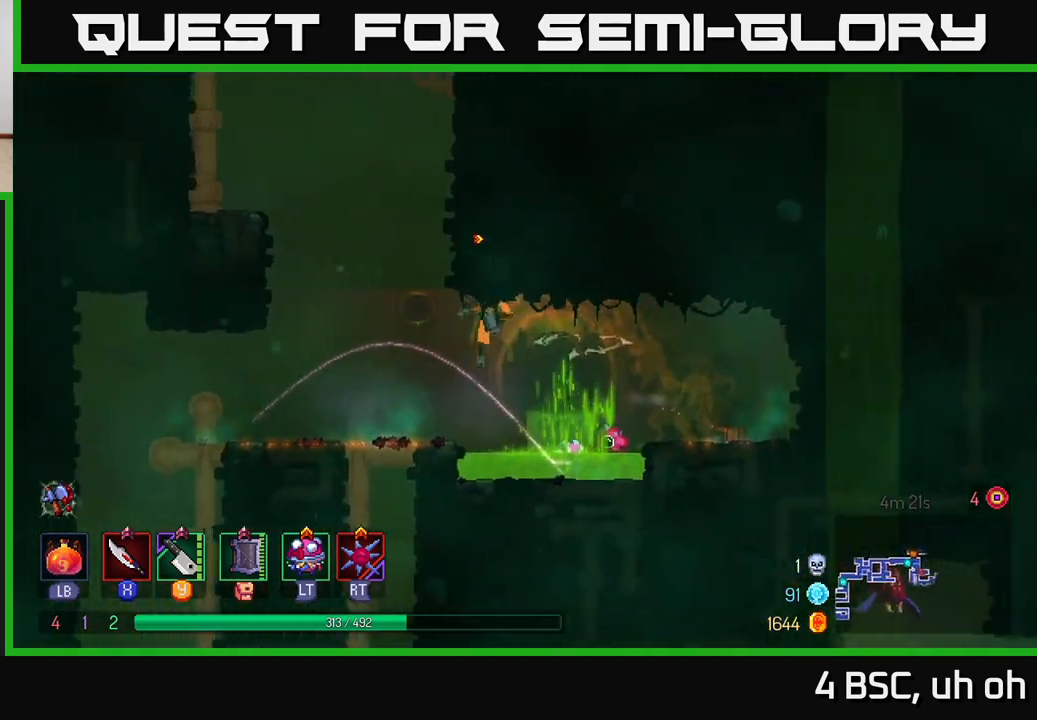
{"buttons": [], "left_stick": "down", "right_stick": "center", "events": [[233, "left_stick", "down"], [383, "A", "down"], [450, "A", "up"]]}
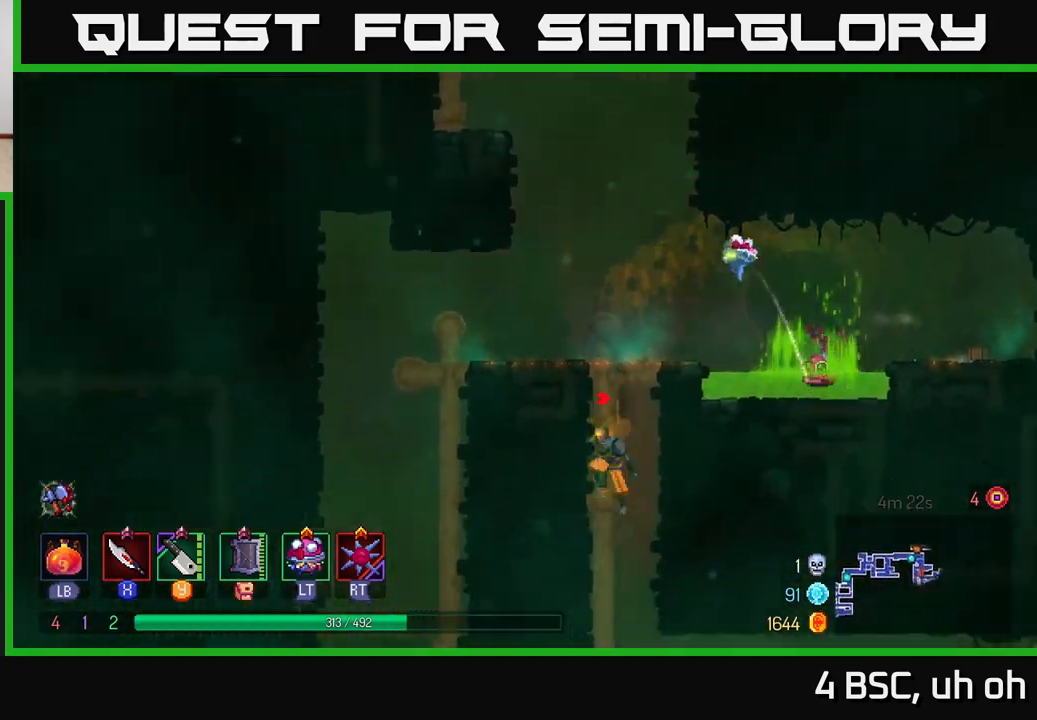
{"buttons": [], "left_stick": "center", "right_stick": "center", "events": [[17, "A", "down"], [133, "A", "up"], [250, "left_stick", "center"]]}
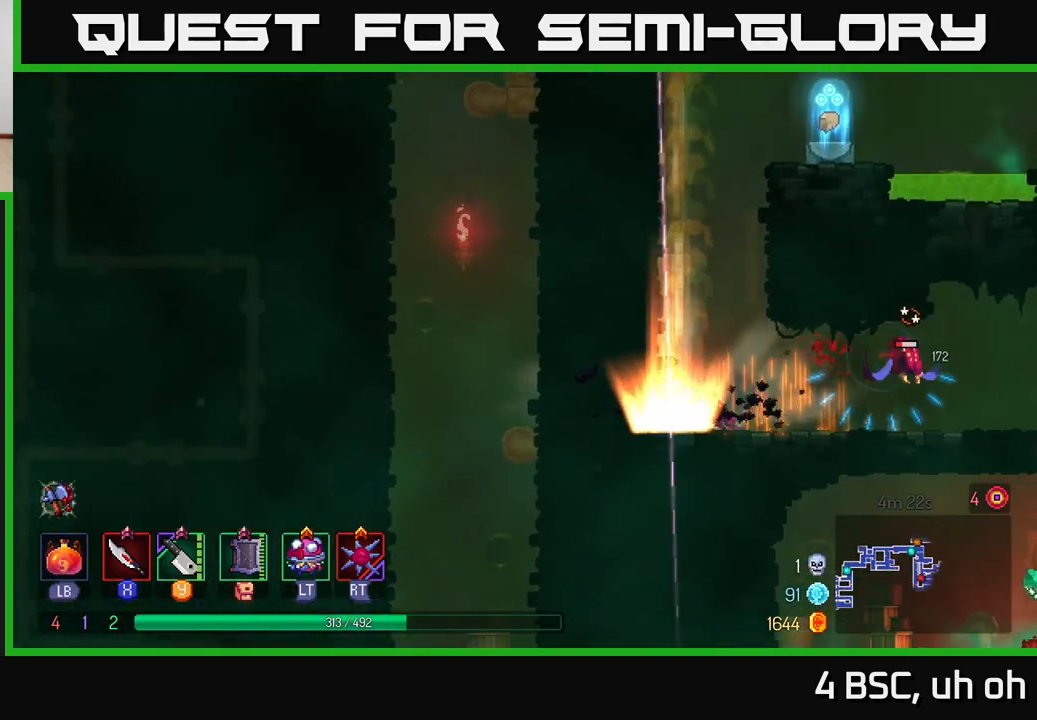
{"buttons": [], "left_stick": "right", "right_stick": "center", "events": [[150, "left_stick", "right"], [317, "Y", "down"], [400, "Y", "up"]]}
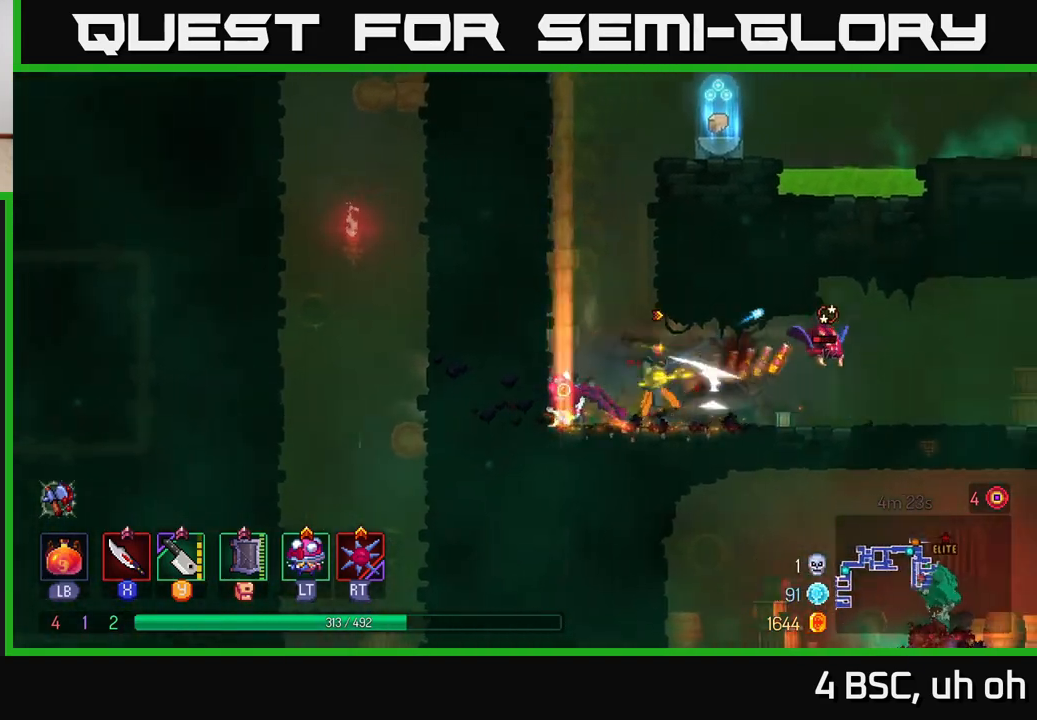
{"buttons": [], "left_stick": "right", "right_stick": "center", "events": [[300, "X", "down"], [350, "X", "up"]]}
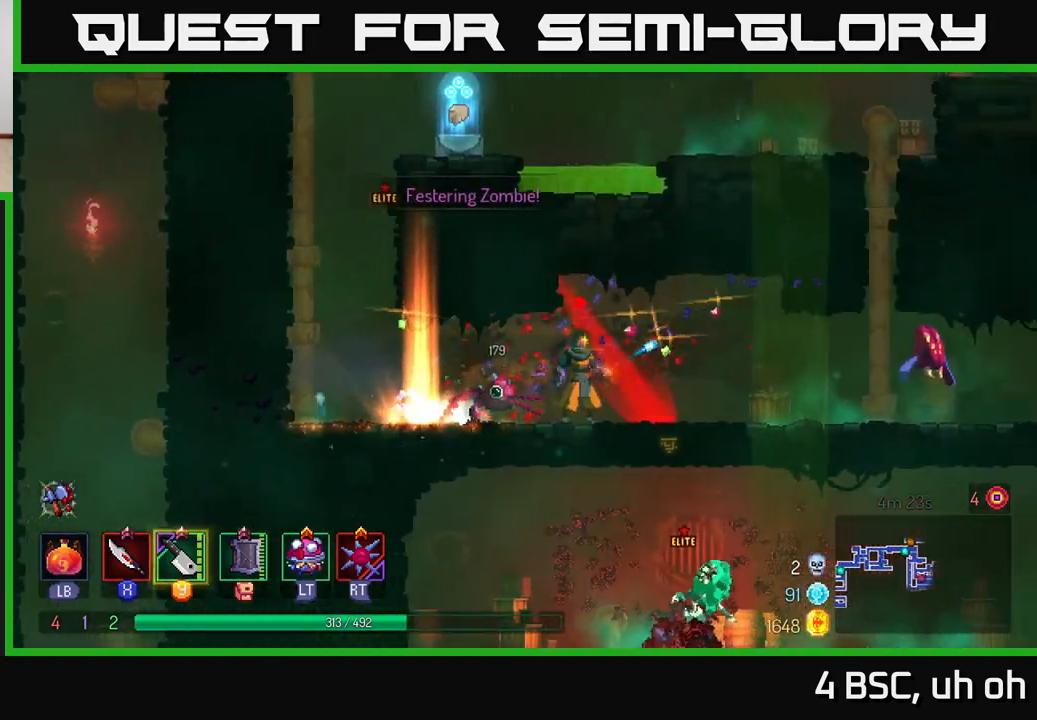
{"buttons": ["Y"], "left_stick": "right", "right_stick": "center", "events": [[50, "left_stick", "left"], [233, "left_stick", "right"], [467, "Y", "down"]]}
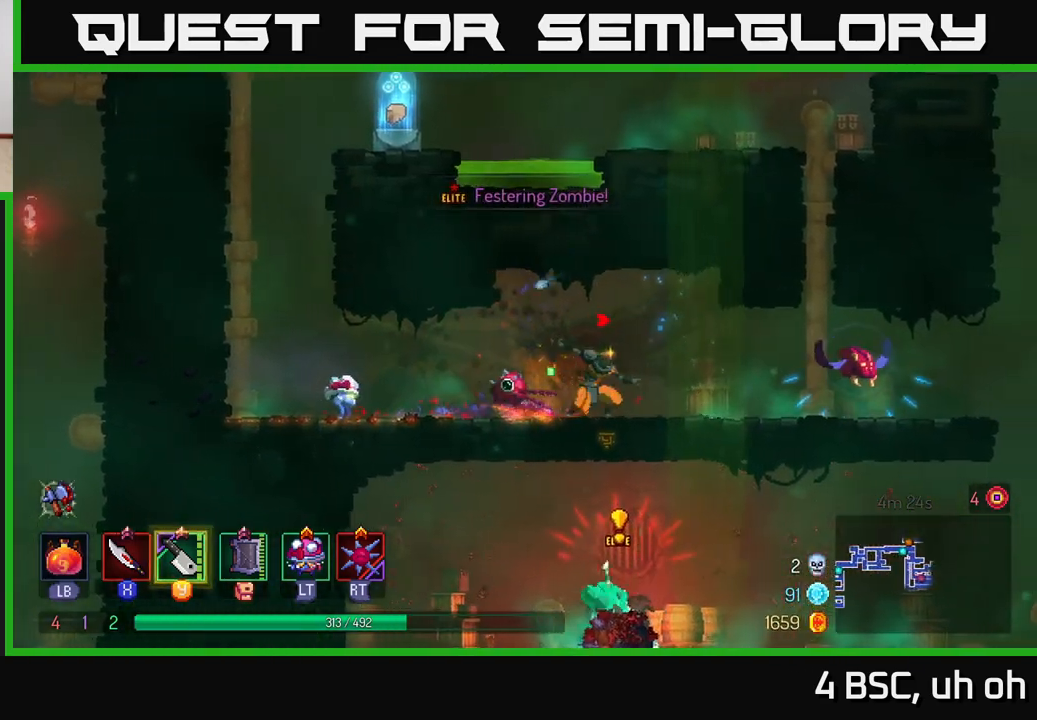
{"buttons": ["X"], "left_stick": "right", "right_stick": "center", "events": [[17, "Y", "up"], [483, "X", "down"]]}
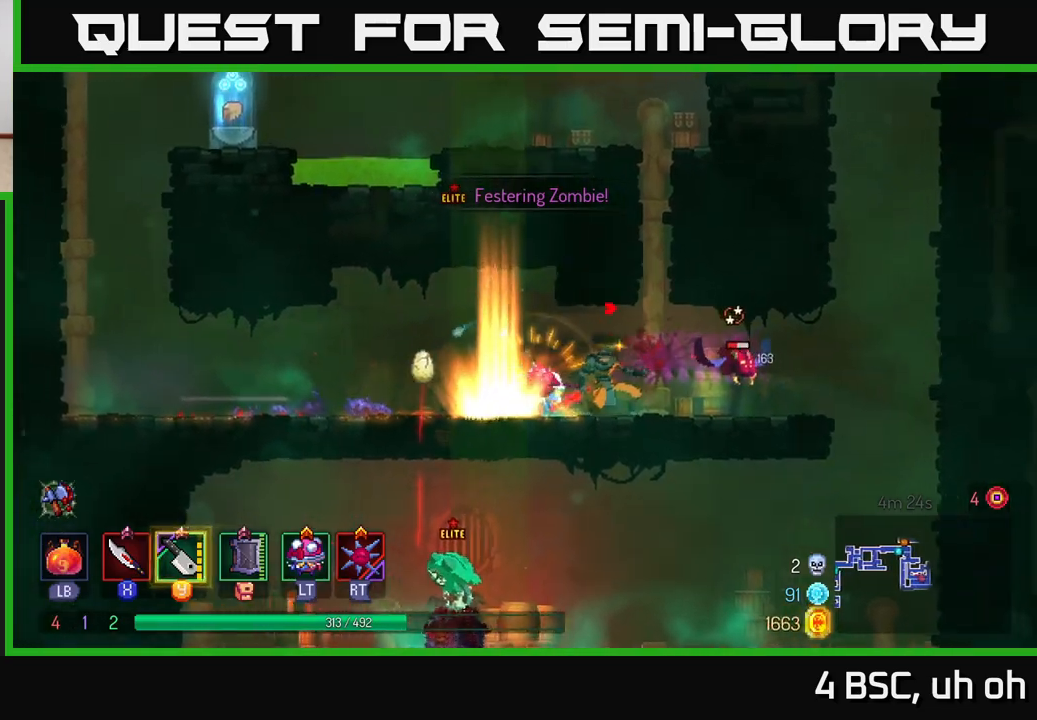
{"buttons": [], "left_stick": "center", "right_stick": "center", "events": [[67, "X", "up"], [233, "X", "down"], [300, "X", "up"], [383, "X", "down"], [450, "left_stick", "center"], [467, "X", "up"]]}
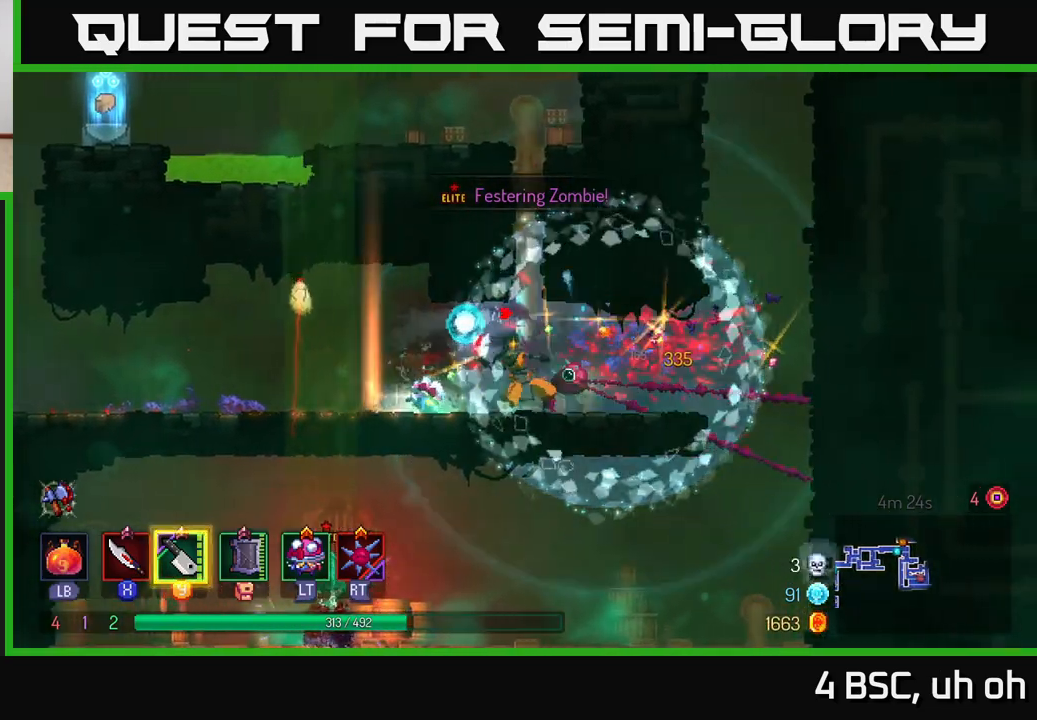
{"buttons": [], "left_stick": "up", "right_stick": "center", "events": [[83, "left_stick", "right"], [217, "left_stick", "left"], [333, "A", "down"], [483, "A", "up"], [500, "left_stick", "up"]]}
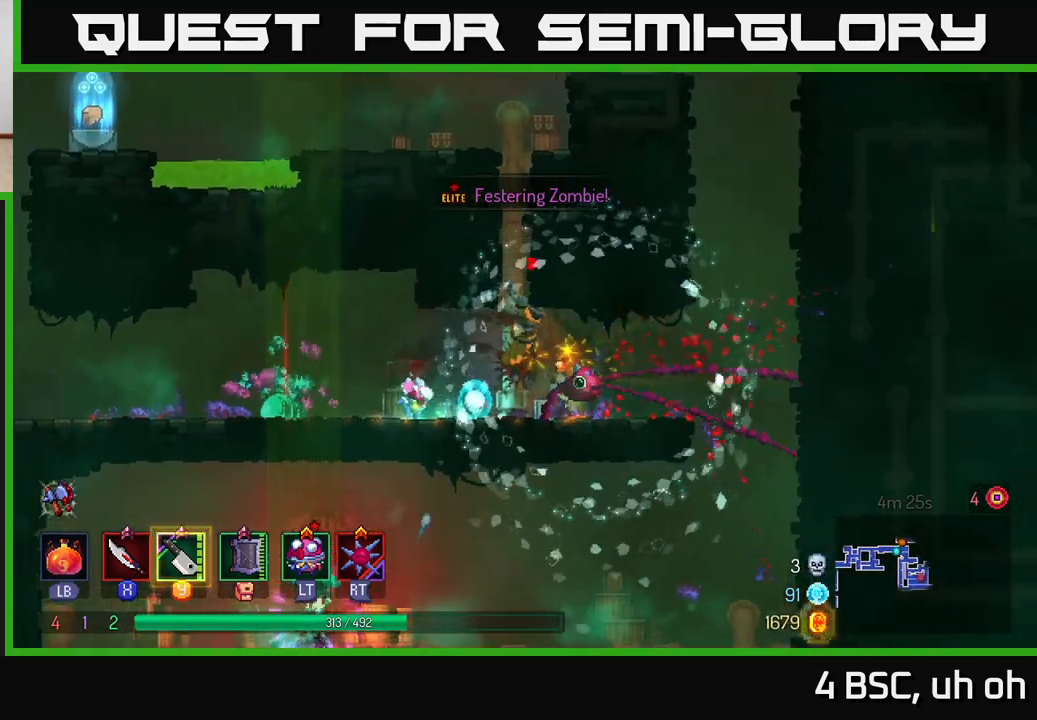
{"buttons": [], "left_stick": "up", "right_stick": "center", "events": [[267, "left_stick", "up-left"], [417, "left_stick", "up"]]}
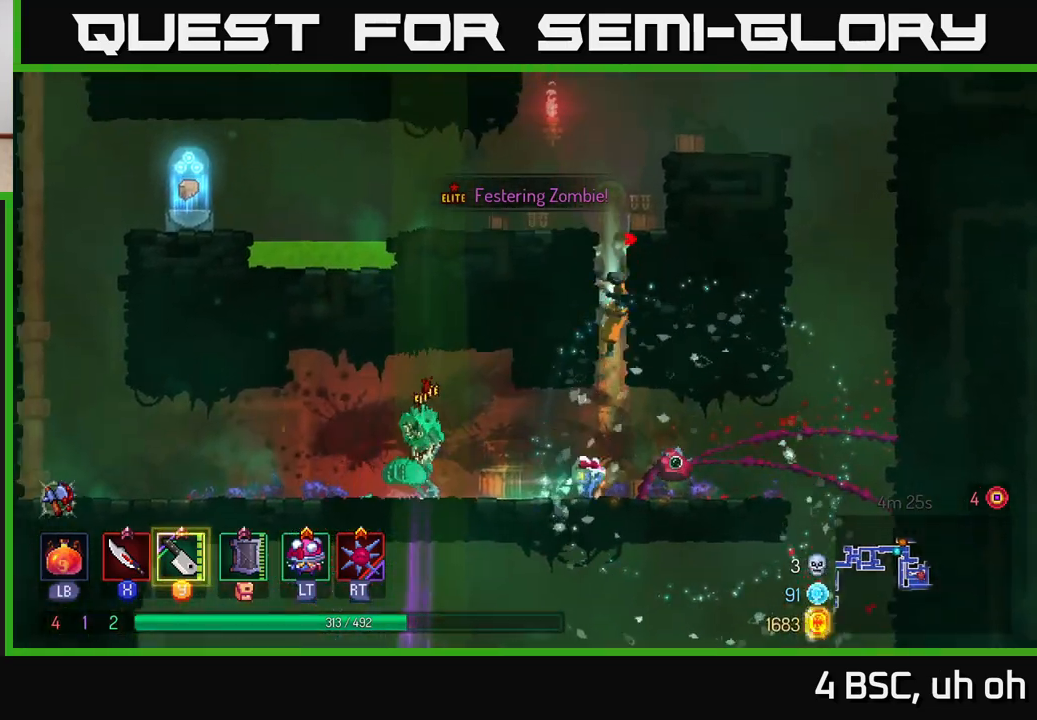
{"buttons": [], "left_stick": "left", "right_stick": "center", "events": [[317, "A", "down"], [400, "A", "up"], [450, "left_stick", "left"]]}
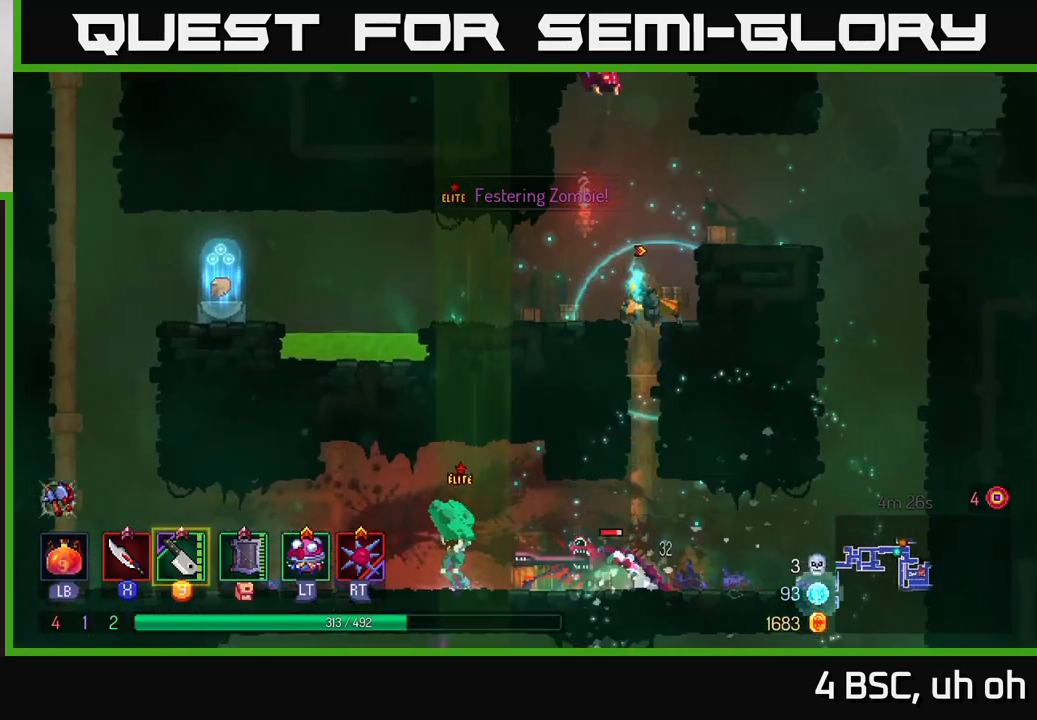
{"buttons": [], "left_stick": "left", "right_stick": "center", "events": [[333, "A", "down"], [433, "A", "up"]]}
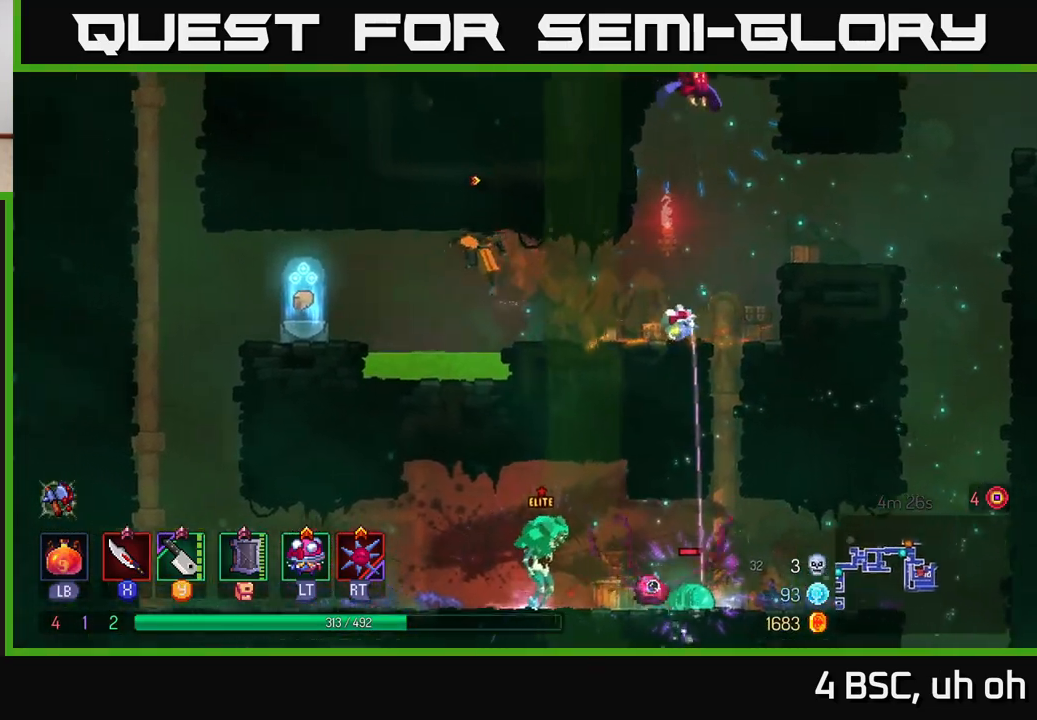
{"buttons": [], "left_stick": "right", "right_stick": "center", "events": [[167, "A", "down"], [283, "A", "up"], [467, "left_stick", "right"]]}
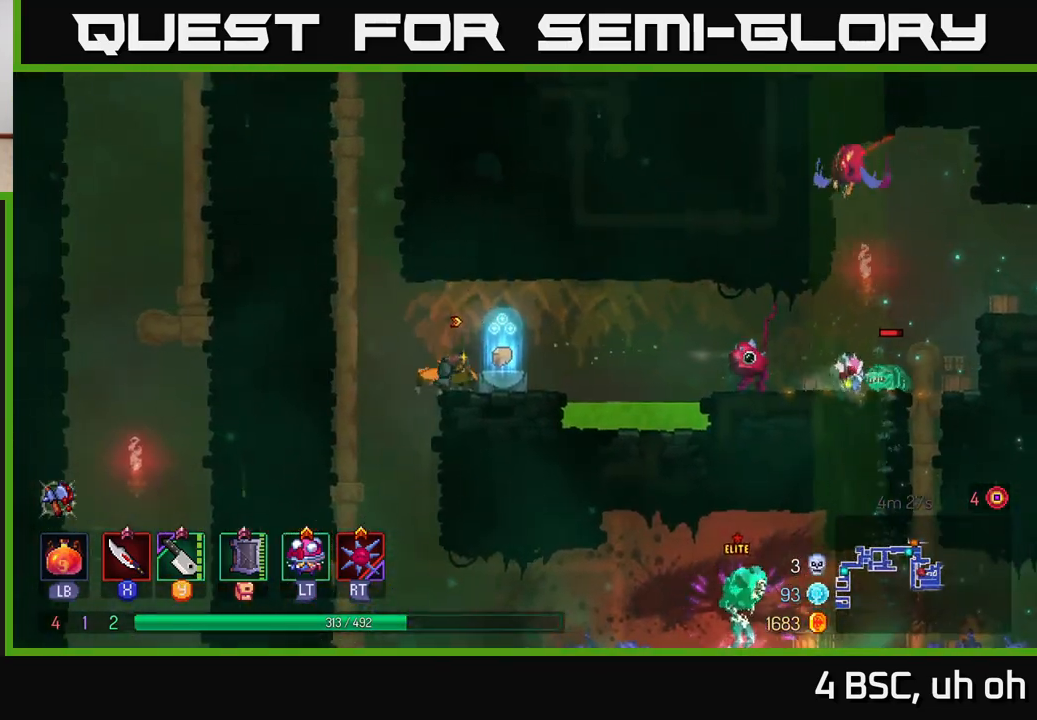
{"buttons": [], "left_stick": "center", "right_stick": "center", "events": [[133, "R1", "down"], [150, "left_stick", "center"], [233, "R1", "up"]]}
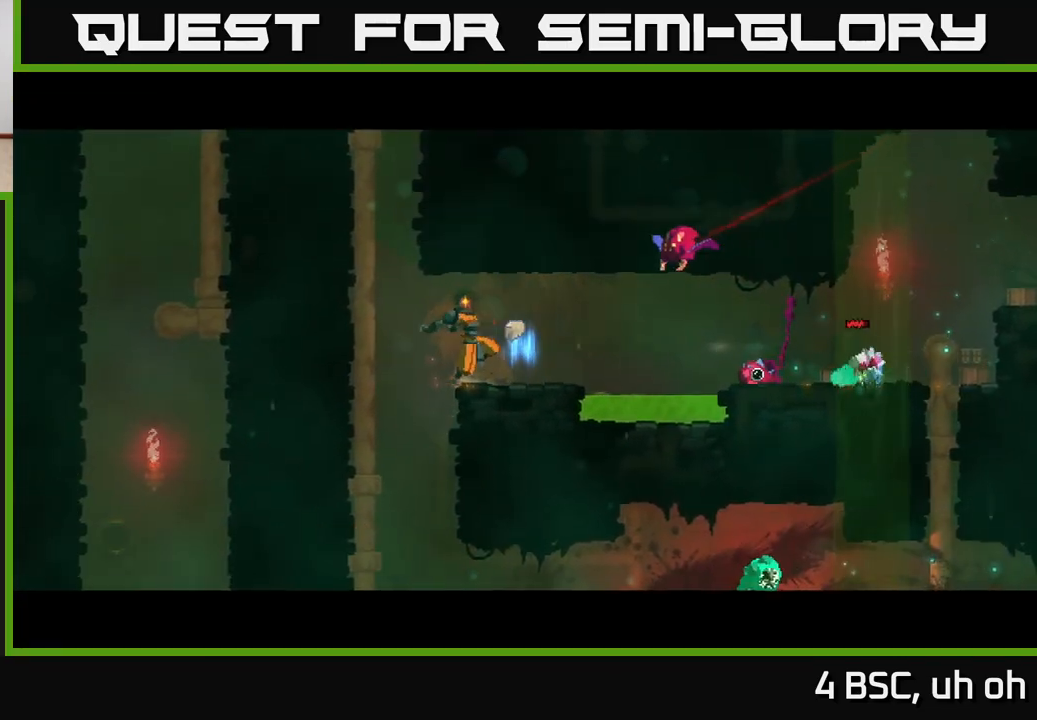
{"buttons": ["X"], "left_stick": "center", "right_stick": "center", "events": [[500, "X", "down"]]}
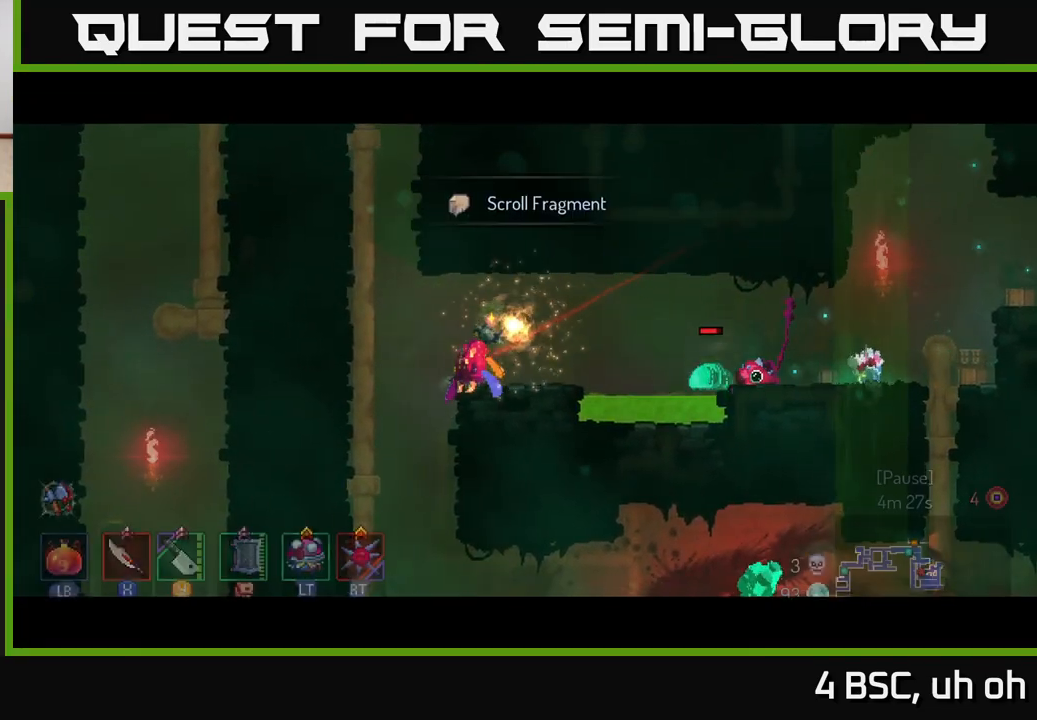
{"buttons": [], "left_stick": "center", "right_stick": "center", "events": [[83, "X", "up"], [267, "left_stick", "left"], [283, "X", "down"], [350, "X", "up"], [433, "X", "down"], [500, "X", "up"], [500, "left_stick", "center"]]}
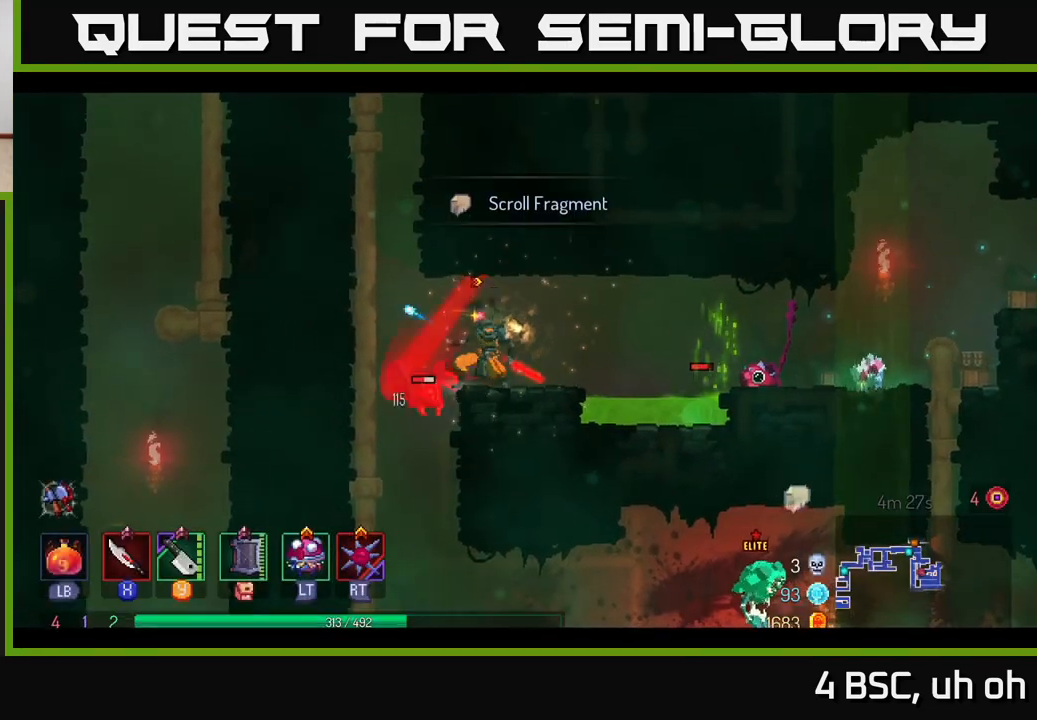
{"buttons": [], "left_stick": "center", "right_stick": "center", "events": [[50, "X", "down"], [133, "X", "up"], [267, "X", "down"], [317, "X", "up"]]}
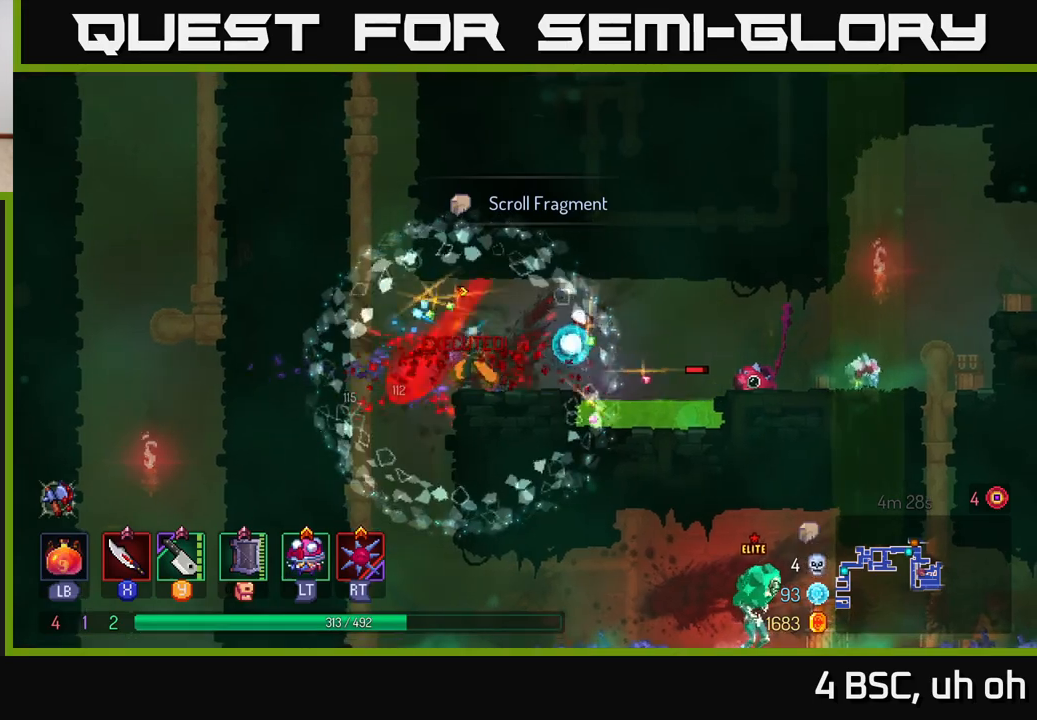
{"buttons": [], "left_stick": "center", "right_stick": "center", "events": [[267, "left_stick", "right"], [350, "Y", "down"], [417, "left_stick", "center"], [433, "Y", "up"]]}
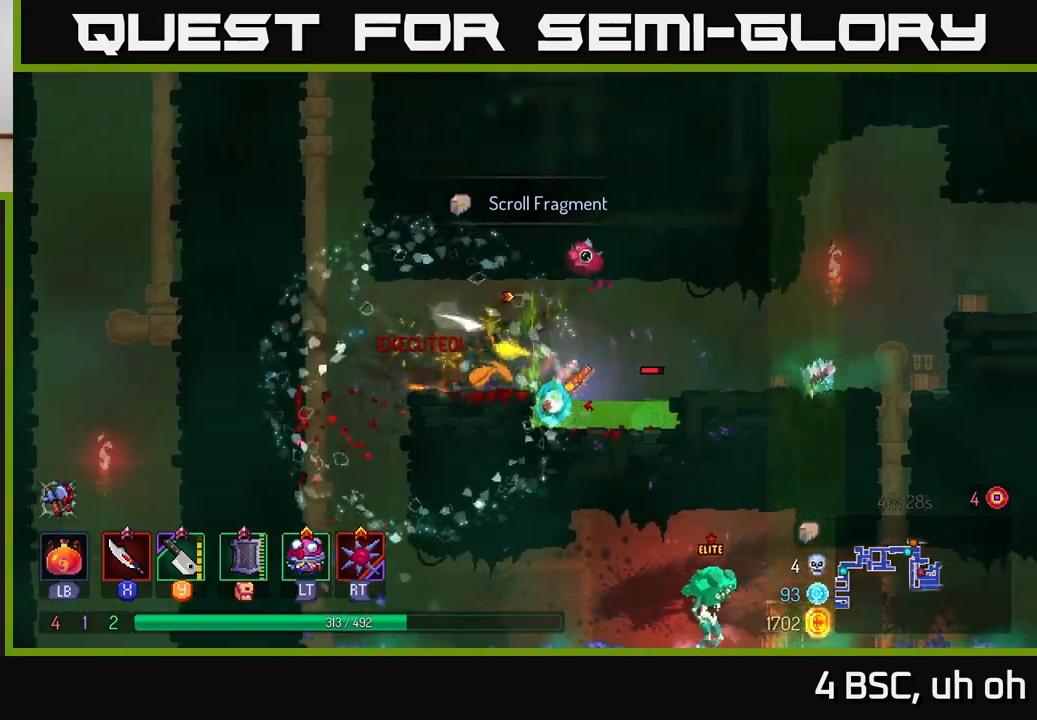
{"buttons": [], "left_stick": "right", "right_stick": "center", "events": [[50, "left_stick", "right"], [167, "A", "down"], [283, "A", "up"], [350, "A", "down"], [467, "A", "up"]]}
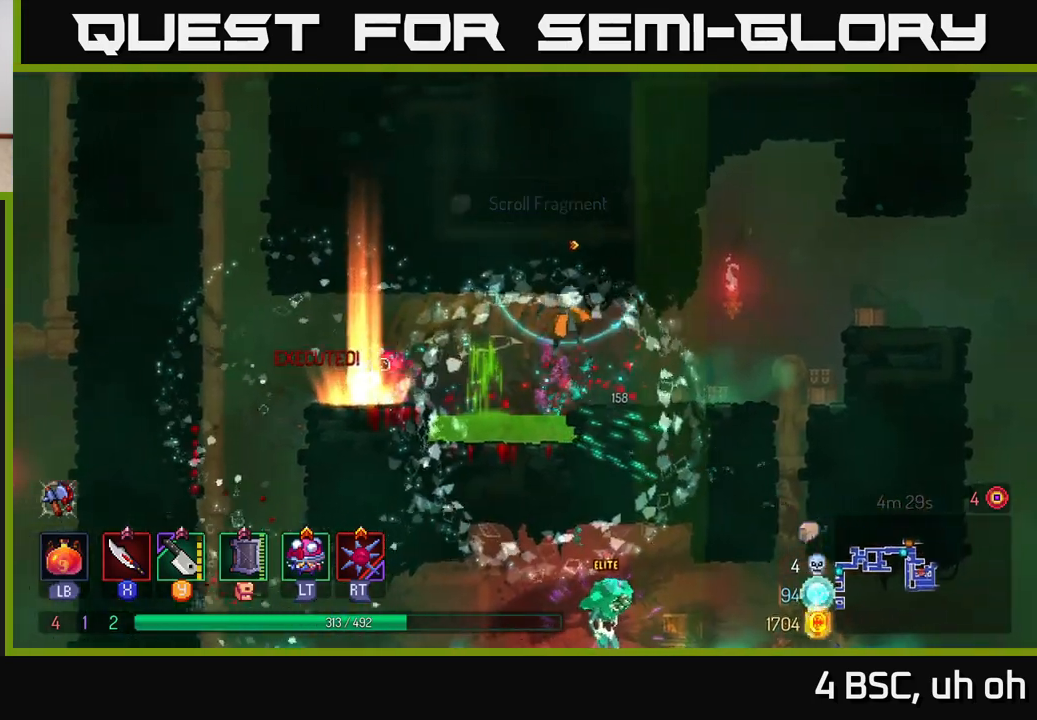
{"buttons": [], "left_stick": "left", "right_stick": "center", "events": [[67, "B", "down"], [183, "B", "up"], [333, "left_stick", "left"]]}
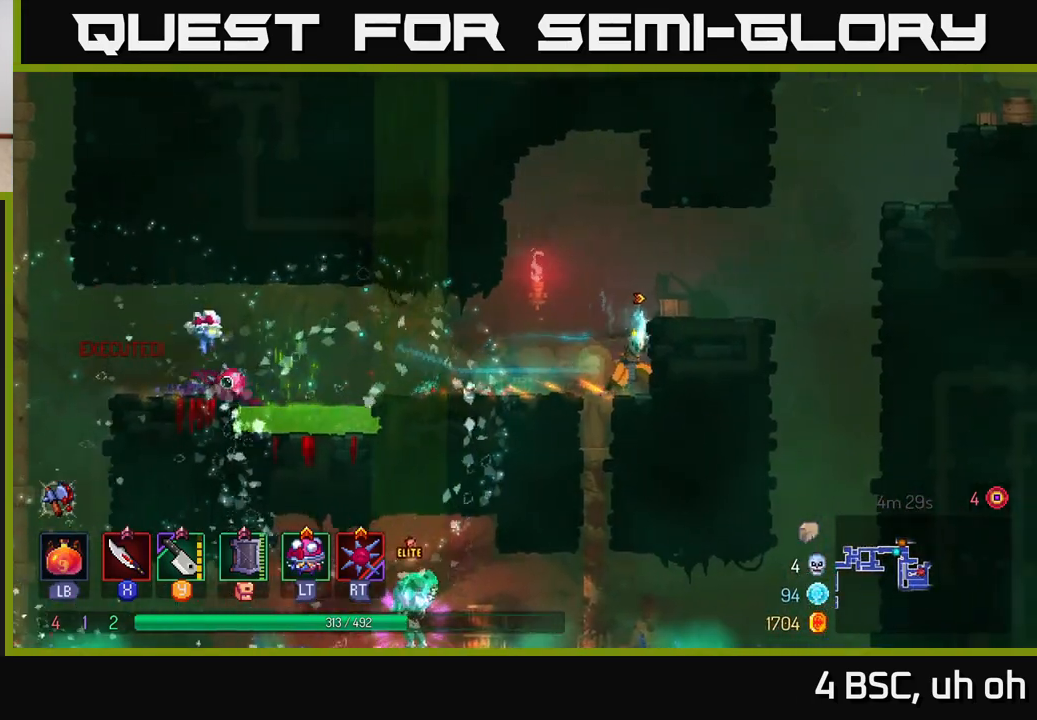
{"buttons": ["Y"], "left_stick": "left", "right_stick": "center", "events": [[183, "left_stick", "center"], [450, "left_stick", "left"], [467, "Y", "down"]]}